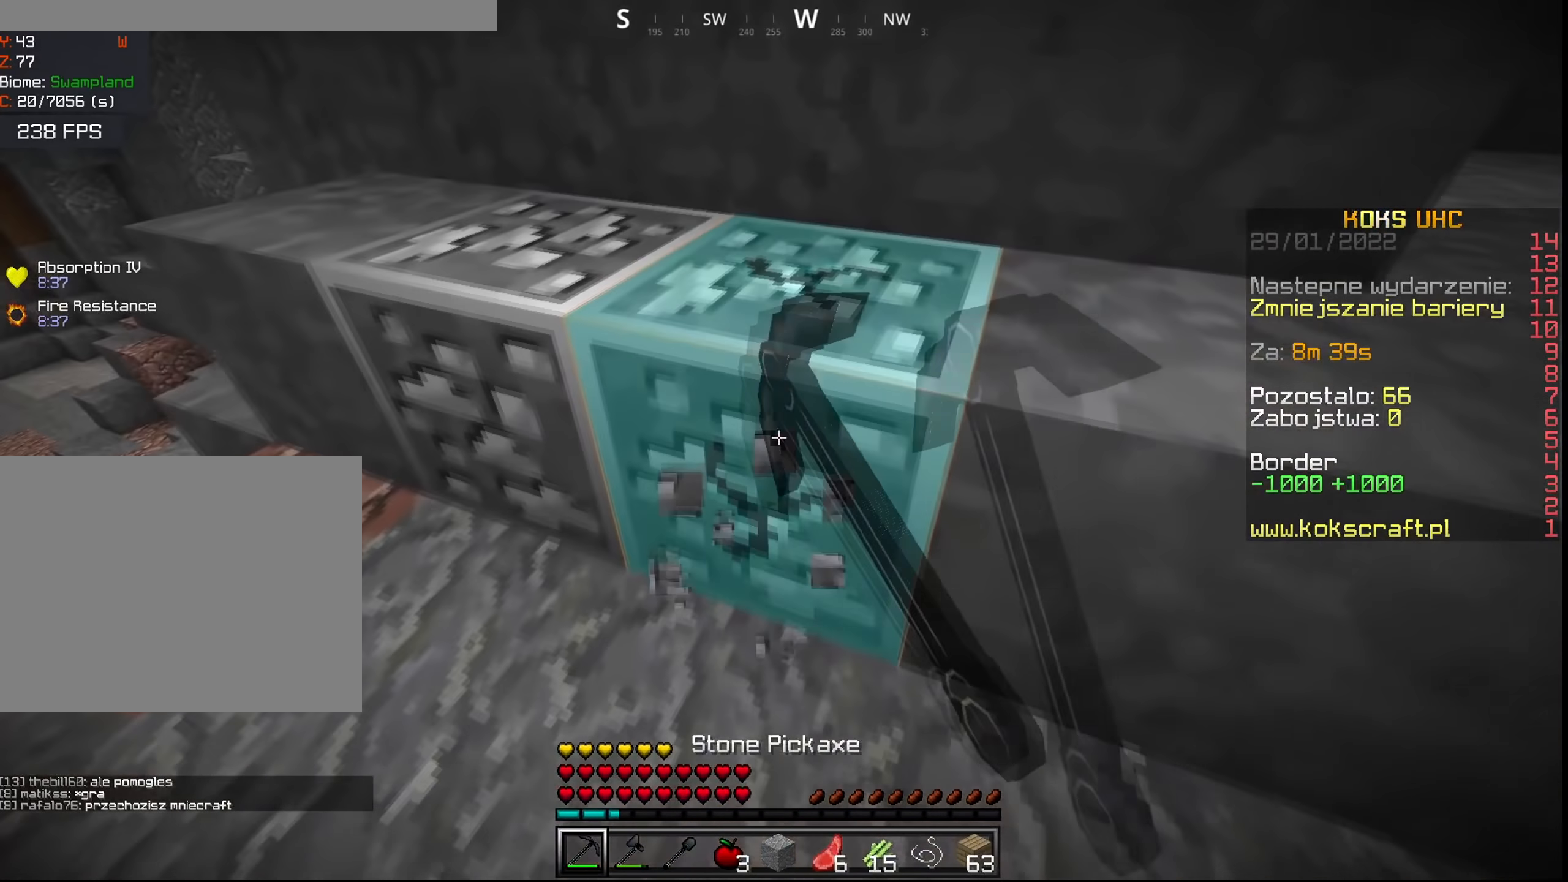
Gameplay with keyboard and mouse; each line is a JSON object with the keys and mouse buttons held at the frame after it. "events" lists presses ("down") and releases ("up") of "a", "c", "ctrl", "d", "e", "f", "q", "r", "s", "shift", "space", "tab", "v", "w", "x", "z", "mouse_left", "mouse_wheel", "mouse_right", "mouse_mb4" and "mouse_mb5" between this image and that frame as [ms after this image, input, new state], when the widget could be followed in between. "mouse_left", "mouse_wheel", "mouse_right", "mouse_mb4", "mouse_mb5" = the "left", "wheel", "right", "mb4", "mb5" buttons of the "mouse" list. No other keys are recorded. Fast repeated clicks can show as one long hold. "wheel" means that the mouse wheel is clicked or scrolled. Mouse movement is not recorded.
{"keys": ["a", "shift"], "mouse": ["left"], "events": [[167, "d", "down"], [184, "w", "up"], [467, "d", "up"], [484, "a", "down"]]}
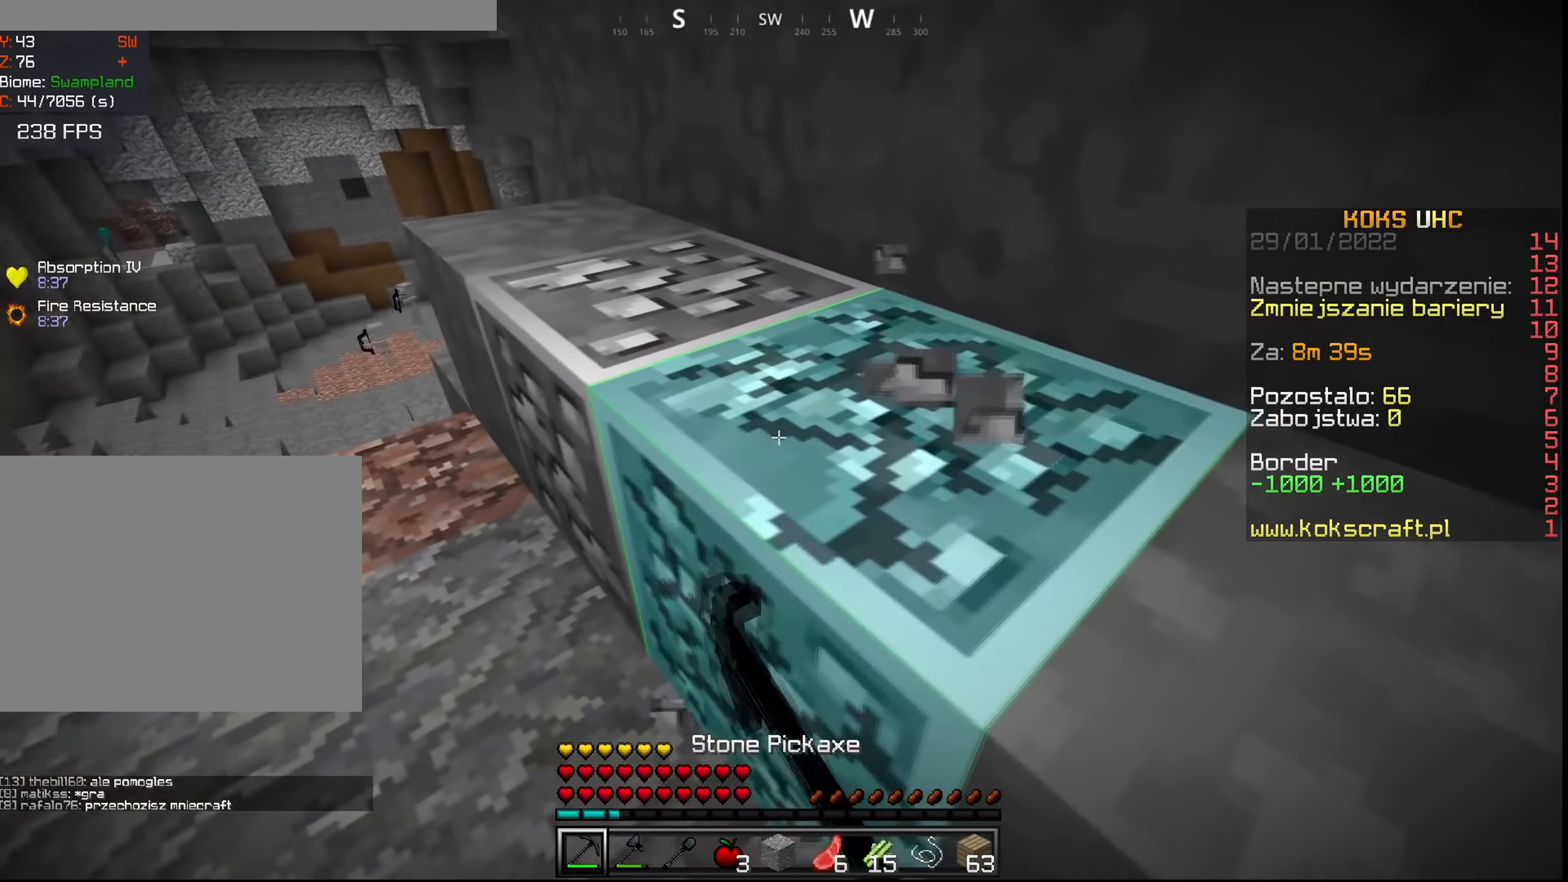
{"keys": ["shift"], "mouse": ["left"], "events": [[116, "a", "up"]]}
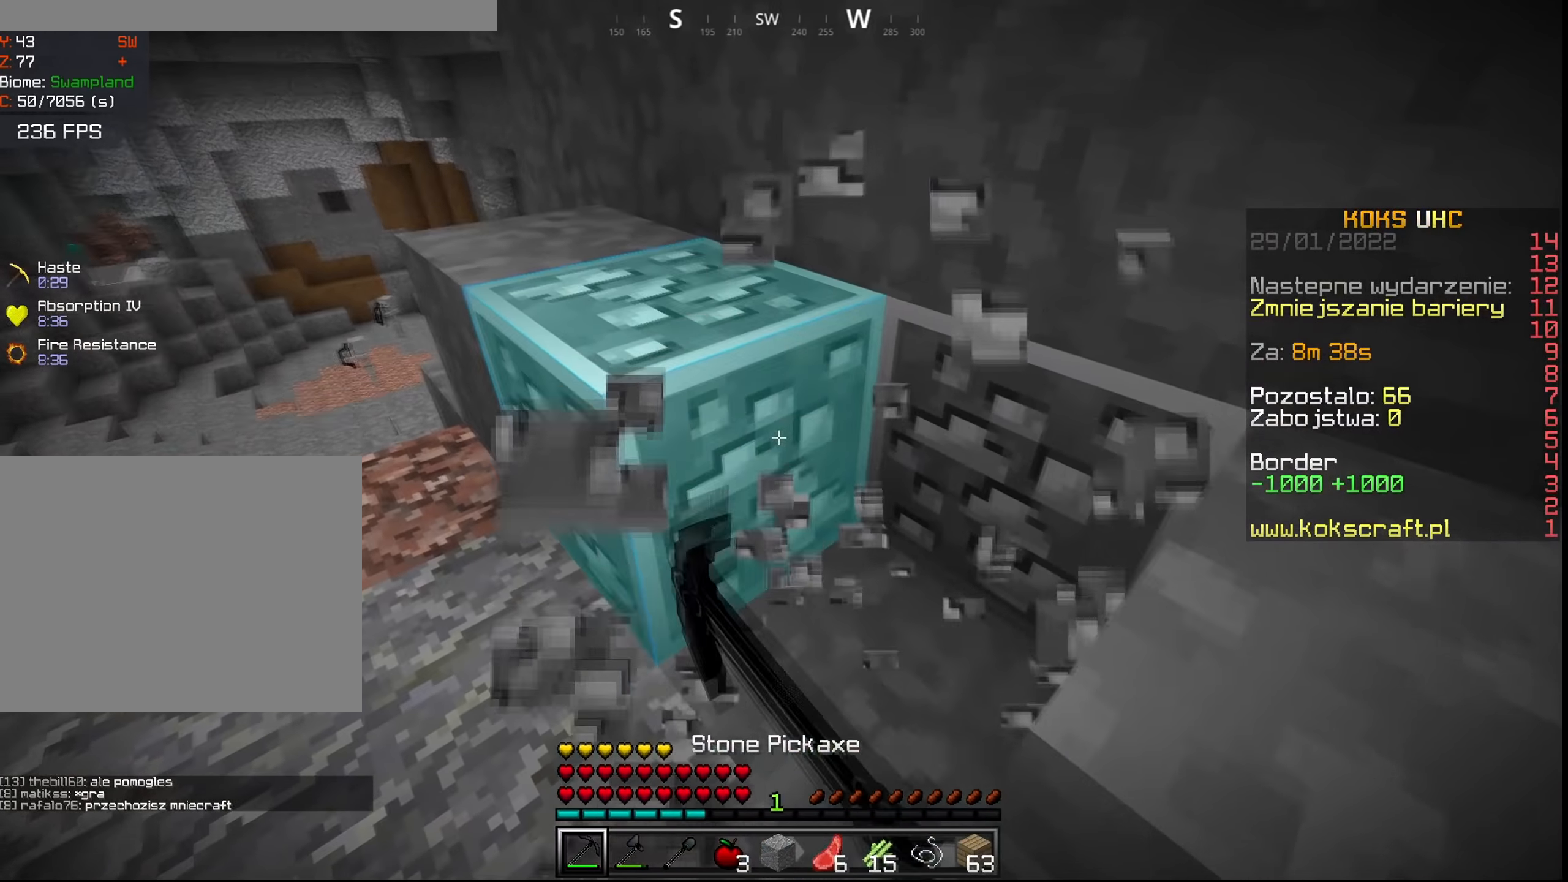
{"keys": ["shift"], "mouse": ["left"], "events": [[50, "w", "down"], [67, "a", "down"], [284, "w", "up"], [401, "a", "up"]]}
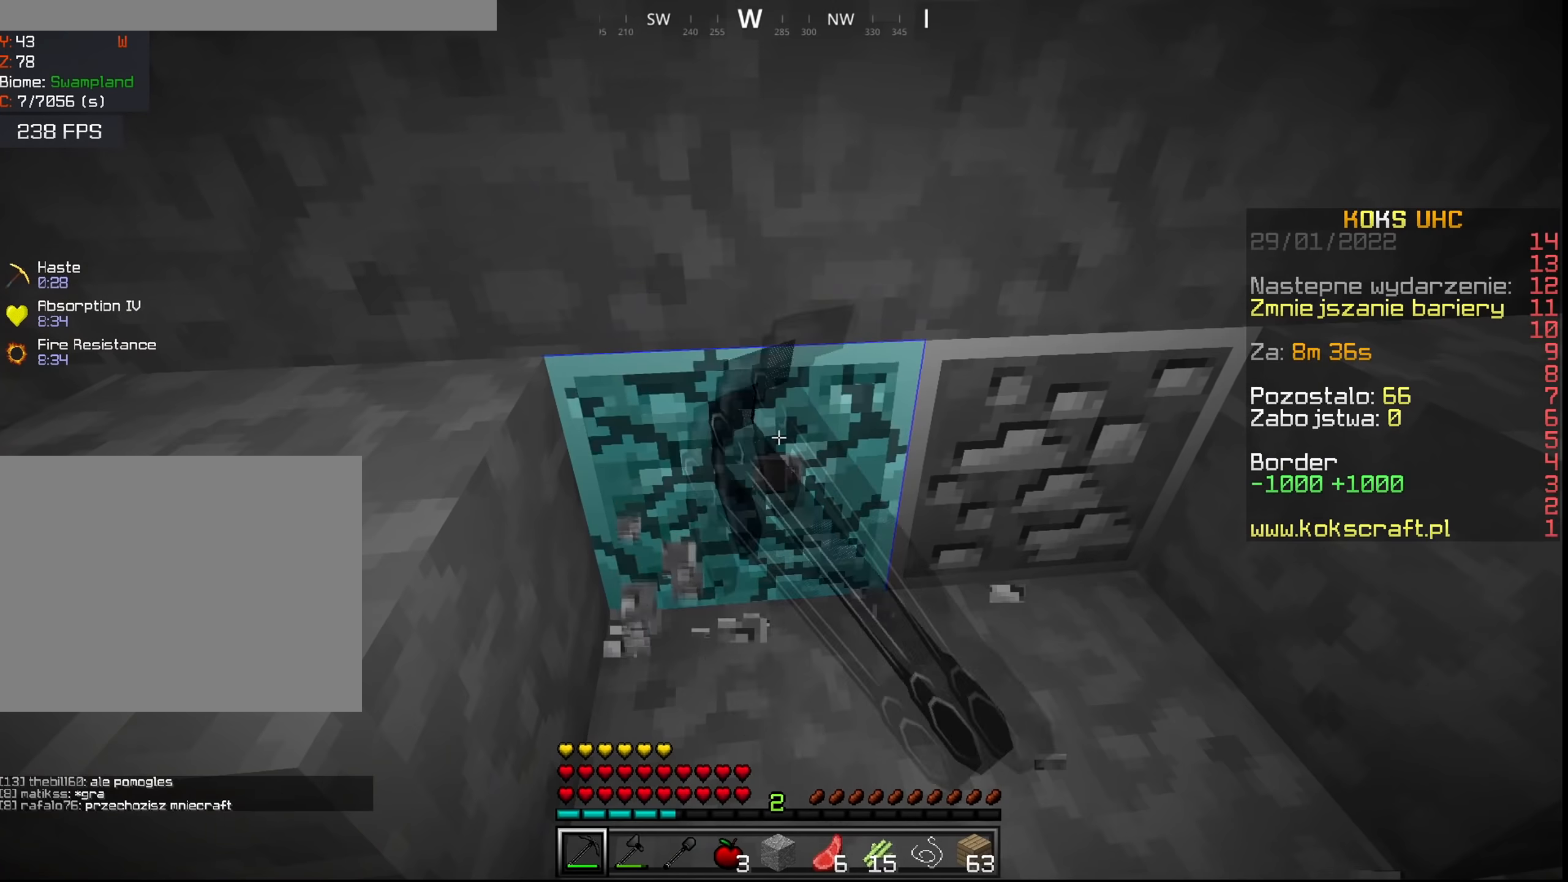
{"keys": ["shift", "w"], "mouse": ["left"], "events": [[50, "a", "down"], [167, "w", "down"], [234, "a", "up"], [251, "w", "up"], [334, "w", "down"]]}
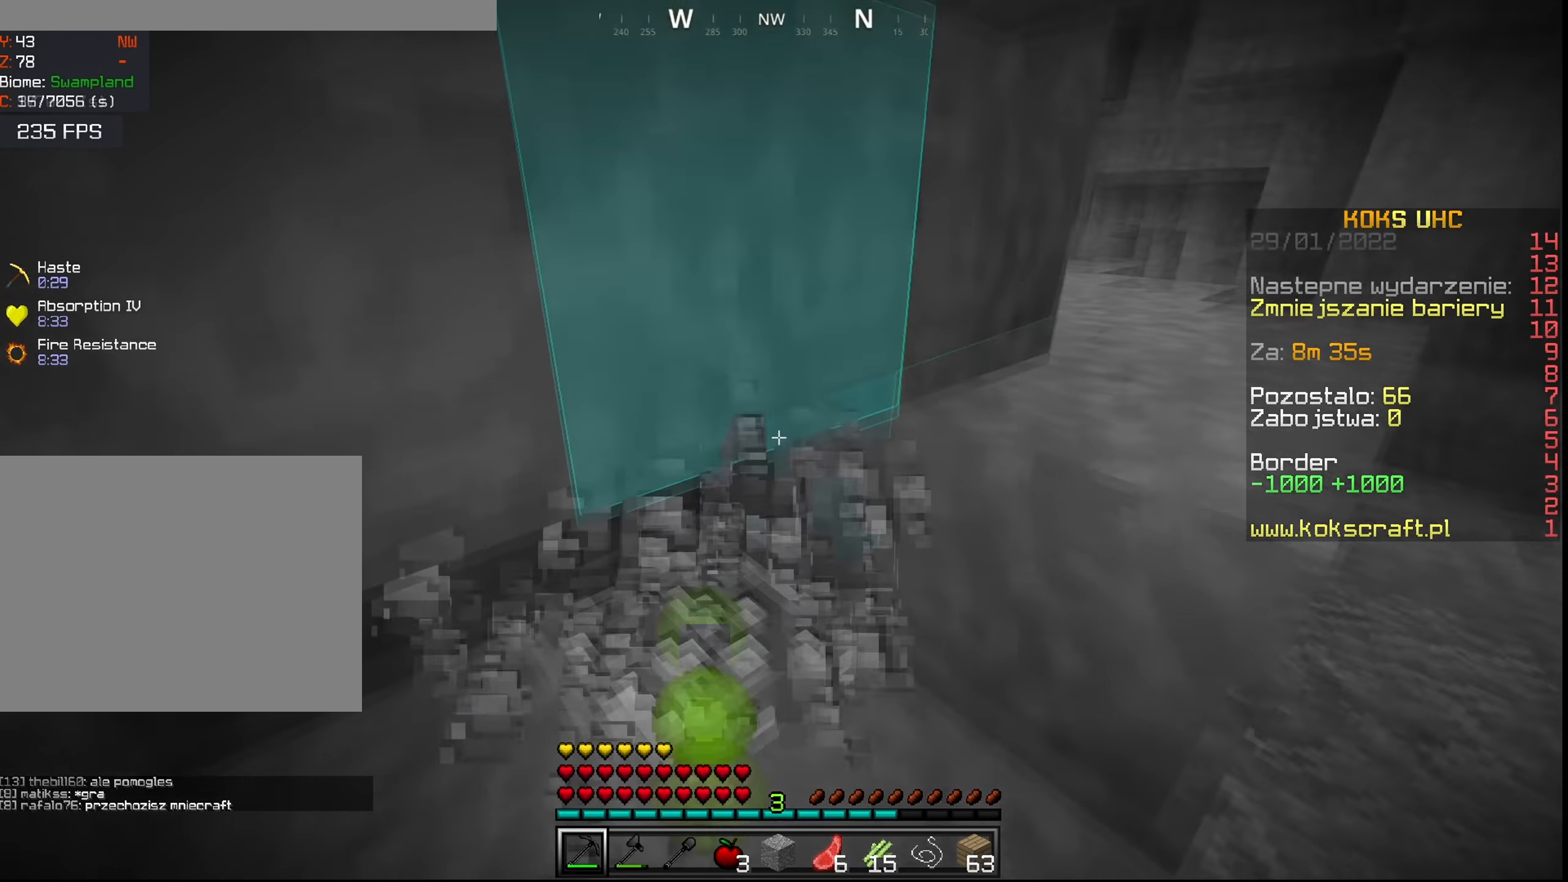
{"keys": ["shift"], "mouse": ["left"], "events": [[150, "w", "up"]]}
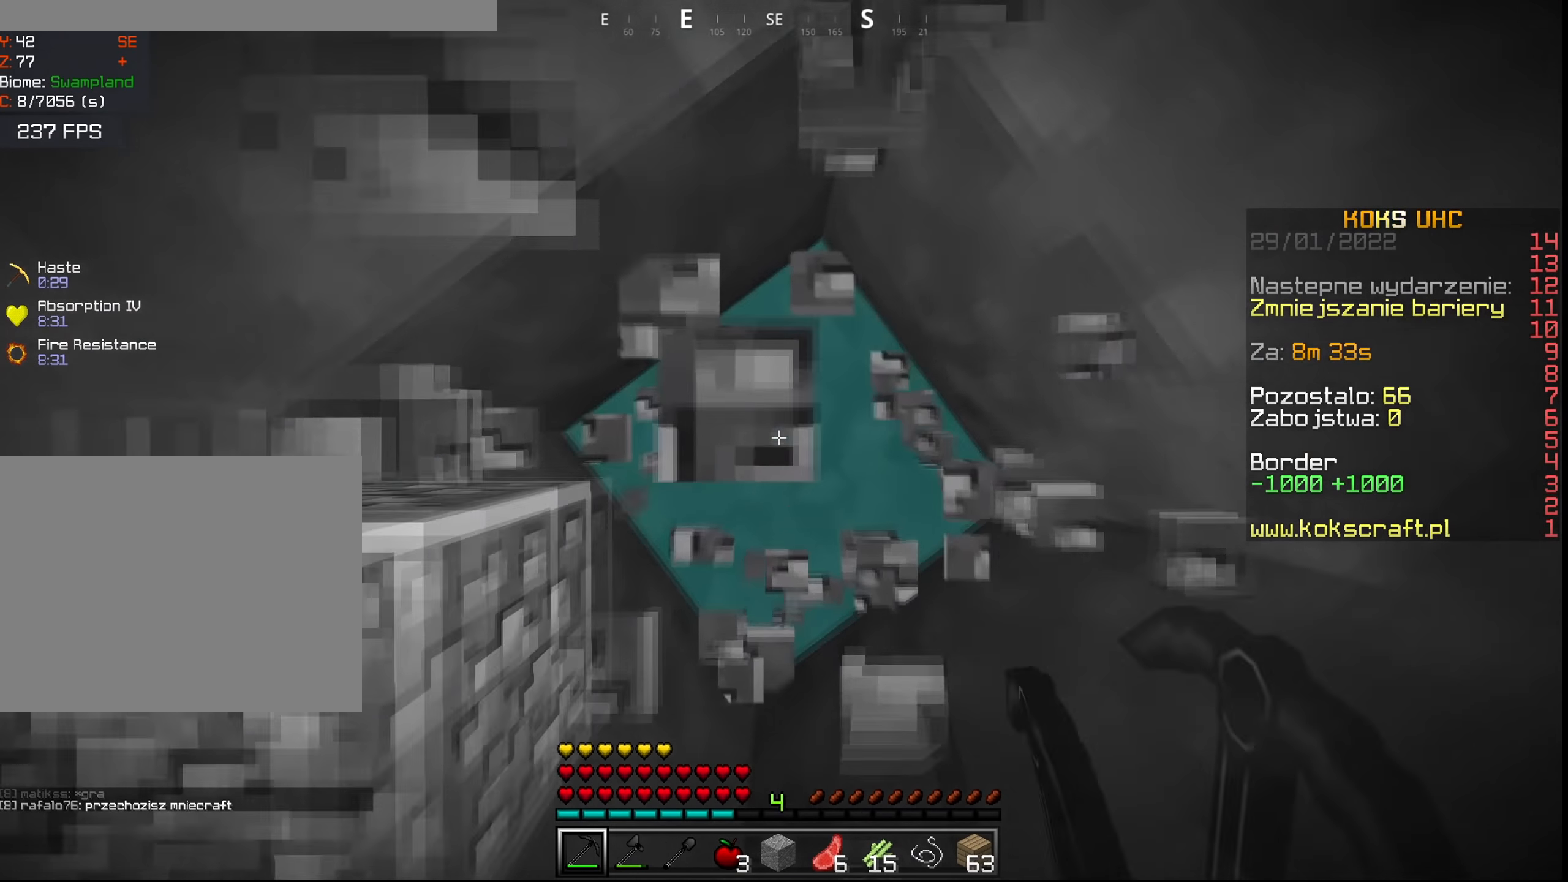
{"keys": ["ctrl", "space", "w"], "mouse": ["left"], "events": [[117, "shift", "up"], [184, "mouse_left", "up"], [267, "ctrl", "down"], [267, "w", "down"], [367, "space", "down"], [451, "mouse_left", "down"]]}
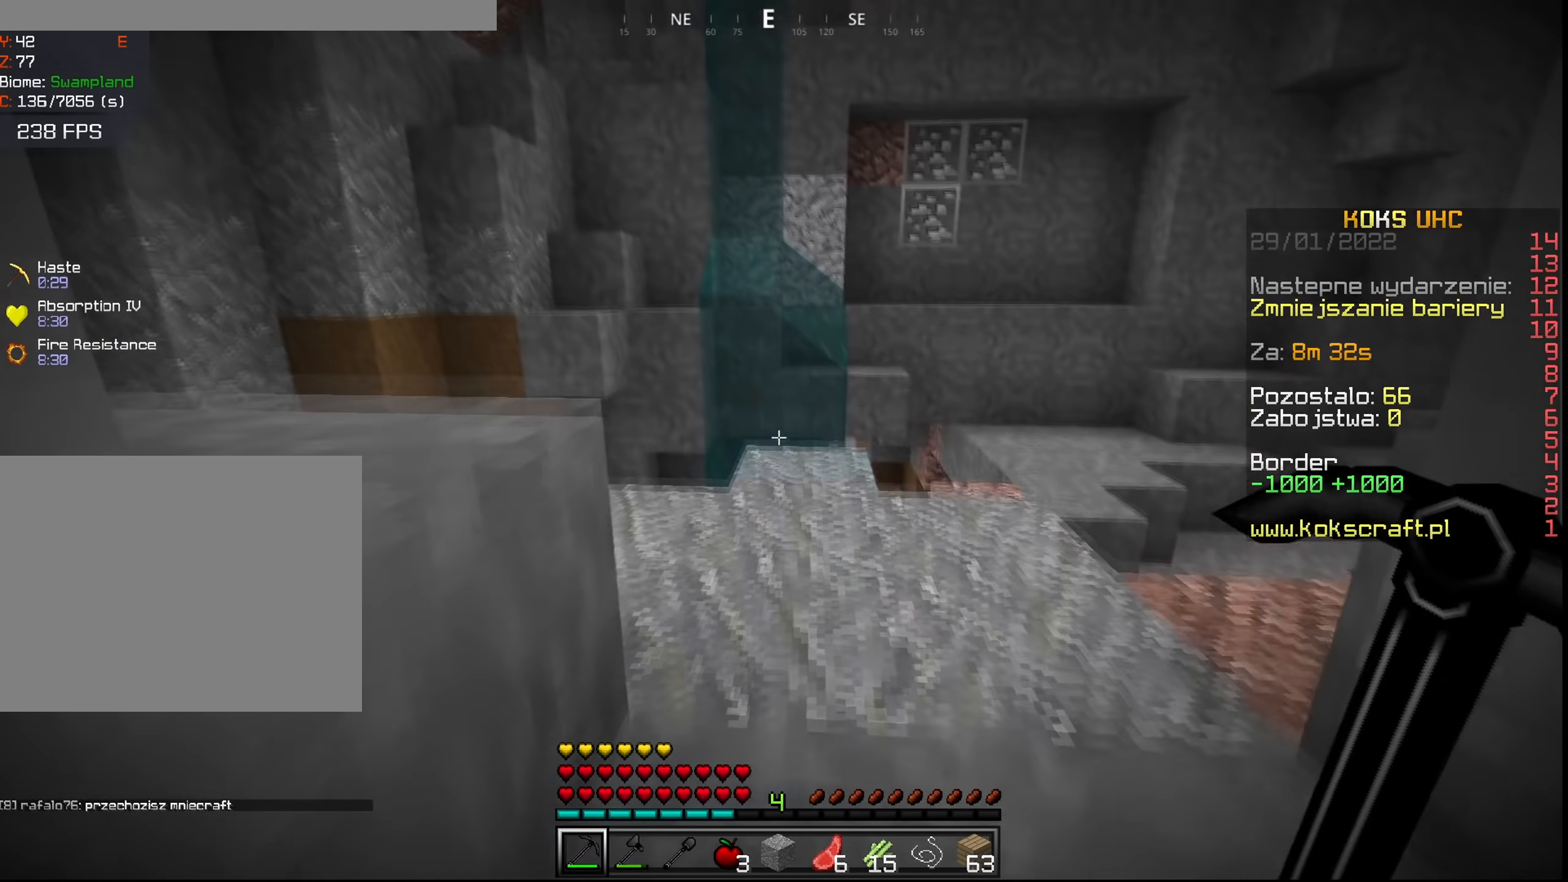
{"keys": ["ctrl", "w"], "mouse": ["left"], "events": [[50, "mouse_left", "up"], [117, "space", "up"], [484, "mouse_left", "down"]]}
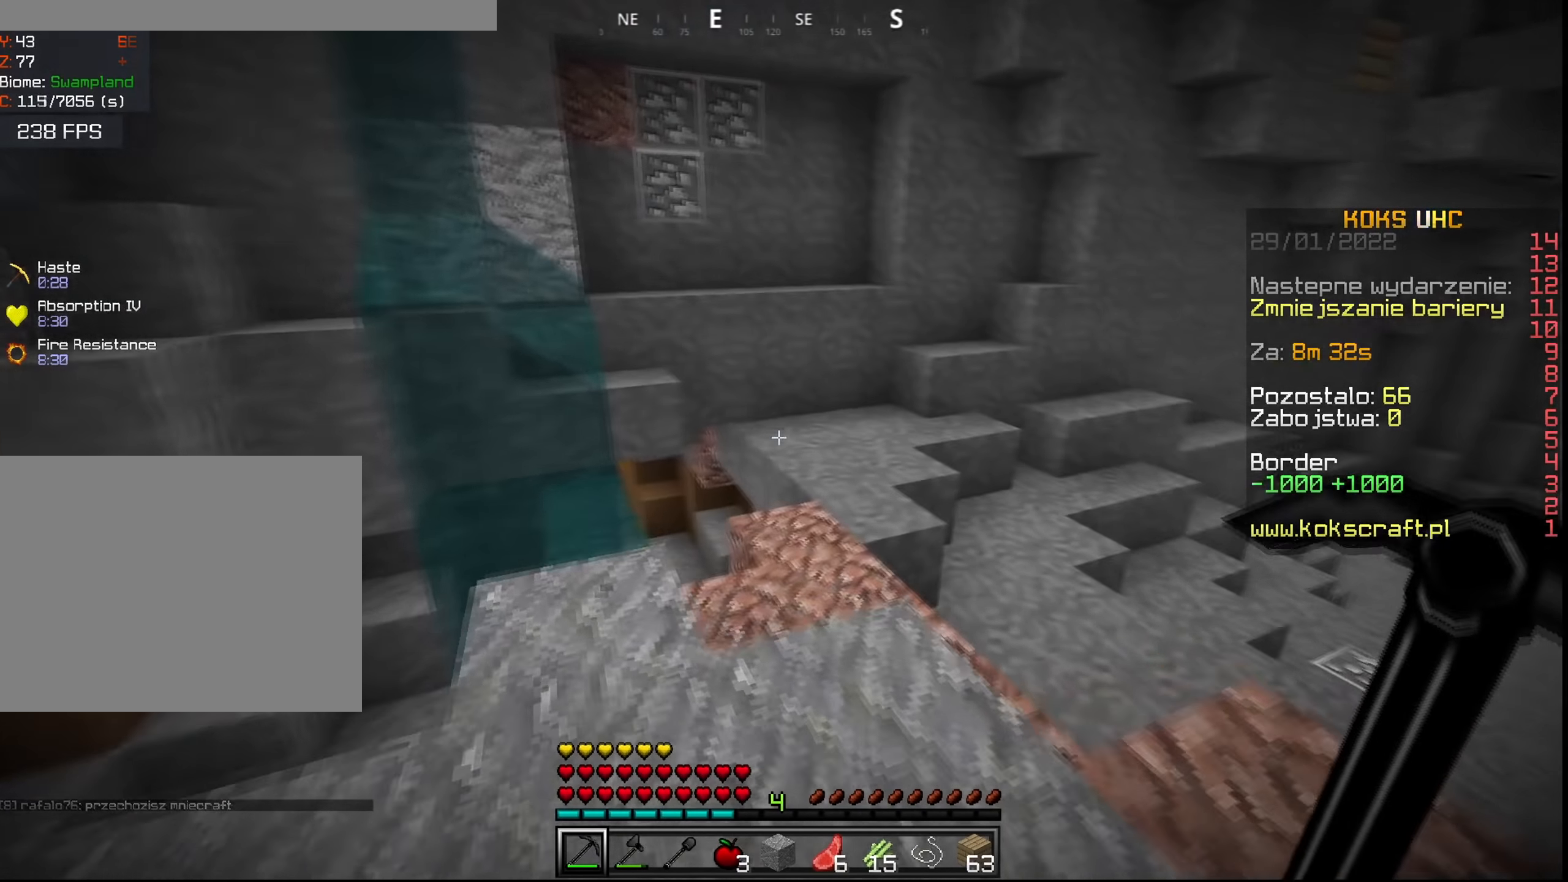
{"keys": ["ctrl", "w"], "mouse": [], "events": [[67, "mouse_left", "up"], [134, "space", "down"], [284, "mouse_left", "down"], [351, "space", "up"], [384, "mouse_left", "up"]]}
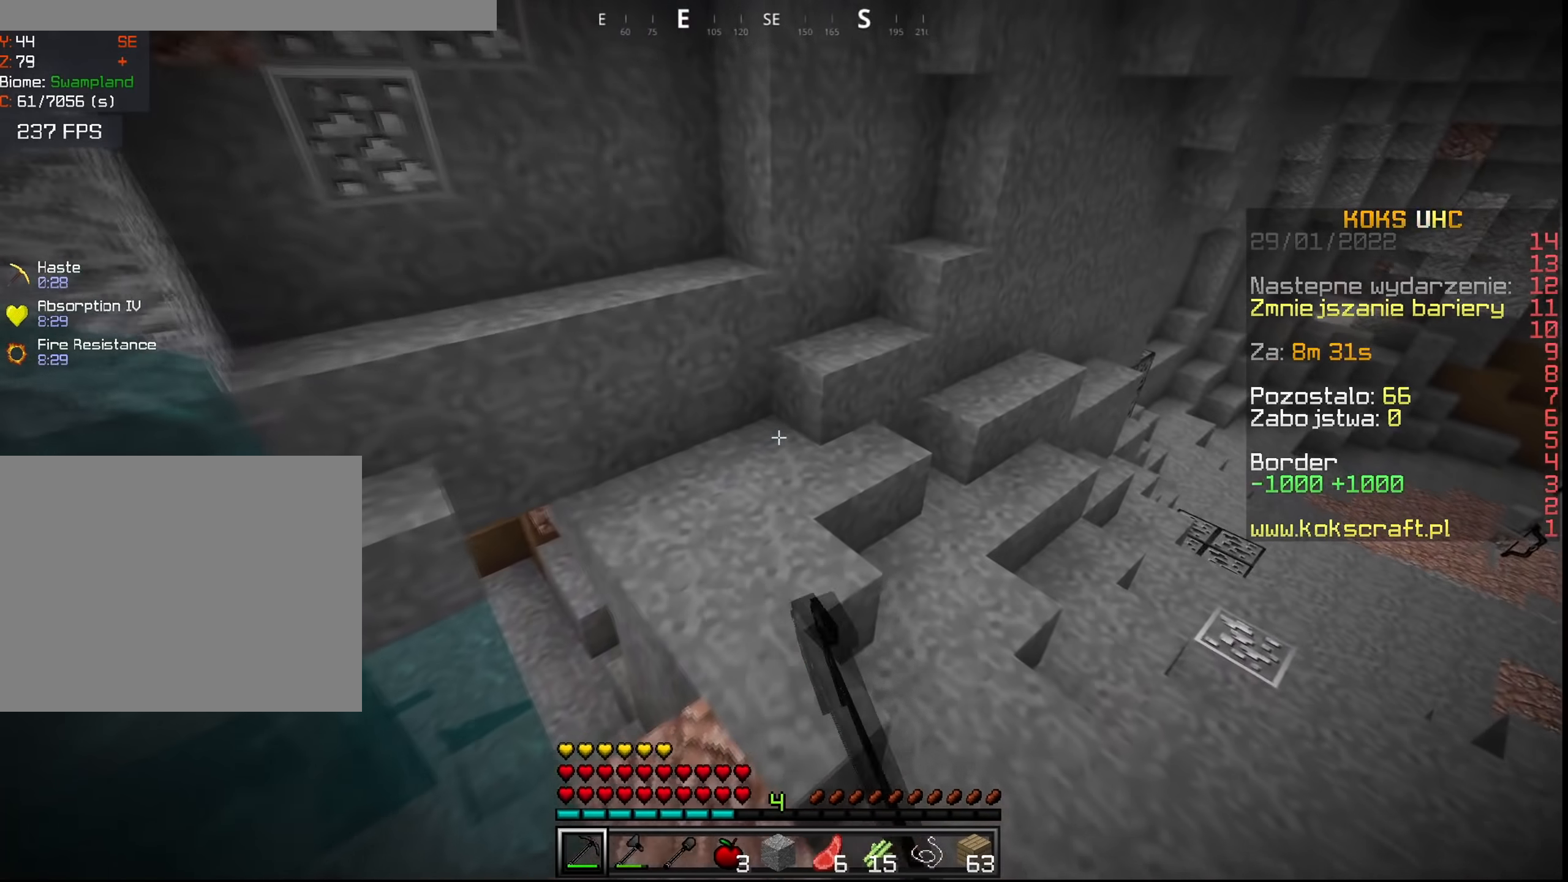
{"keys": ["ctrl", "space", "w"], "mouse": [], "events": [[117, "f", "down"], [217, "f", "up"], [250, "space", "down"], [284, "mouse_right", "down"], [350, "mouse_right", "up"]]}
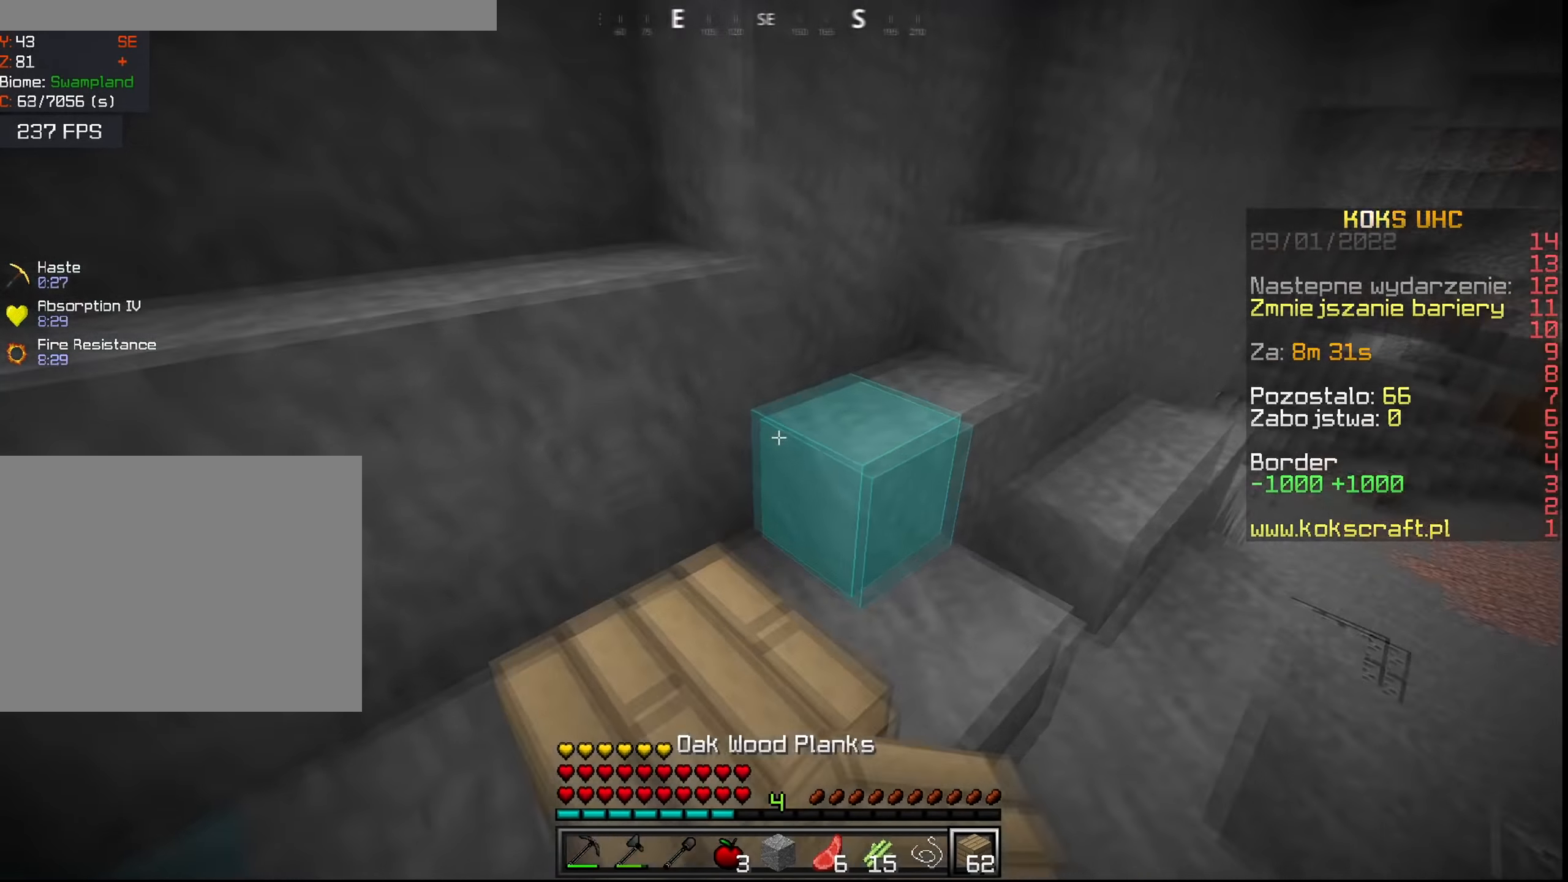
{"keys": ["ctrl", "w"], "mouse": ["left"], "events": [[50, "space", "up"], [84, "a", "down"], [234, "space", "down"], [301, "a", "up"], [468, "mouse_left", "down"], [484, "space", "up"]]}
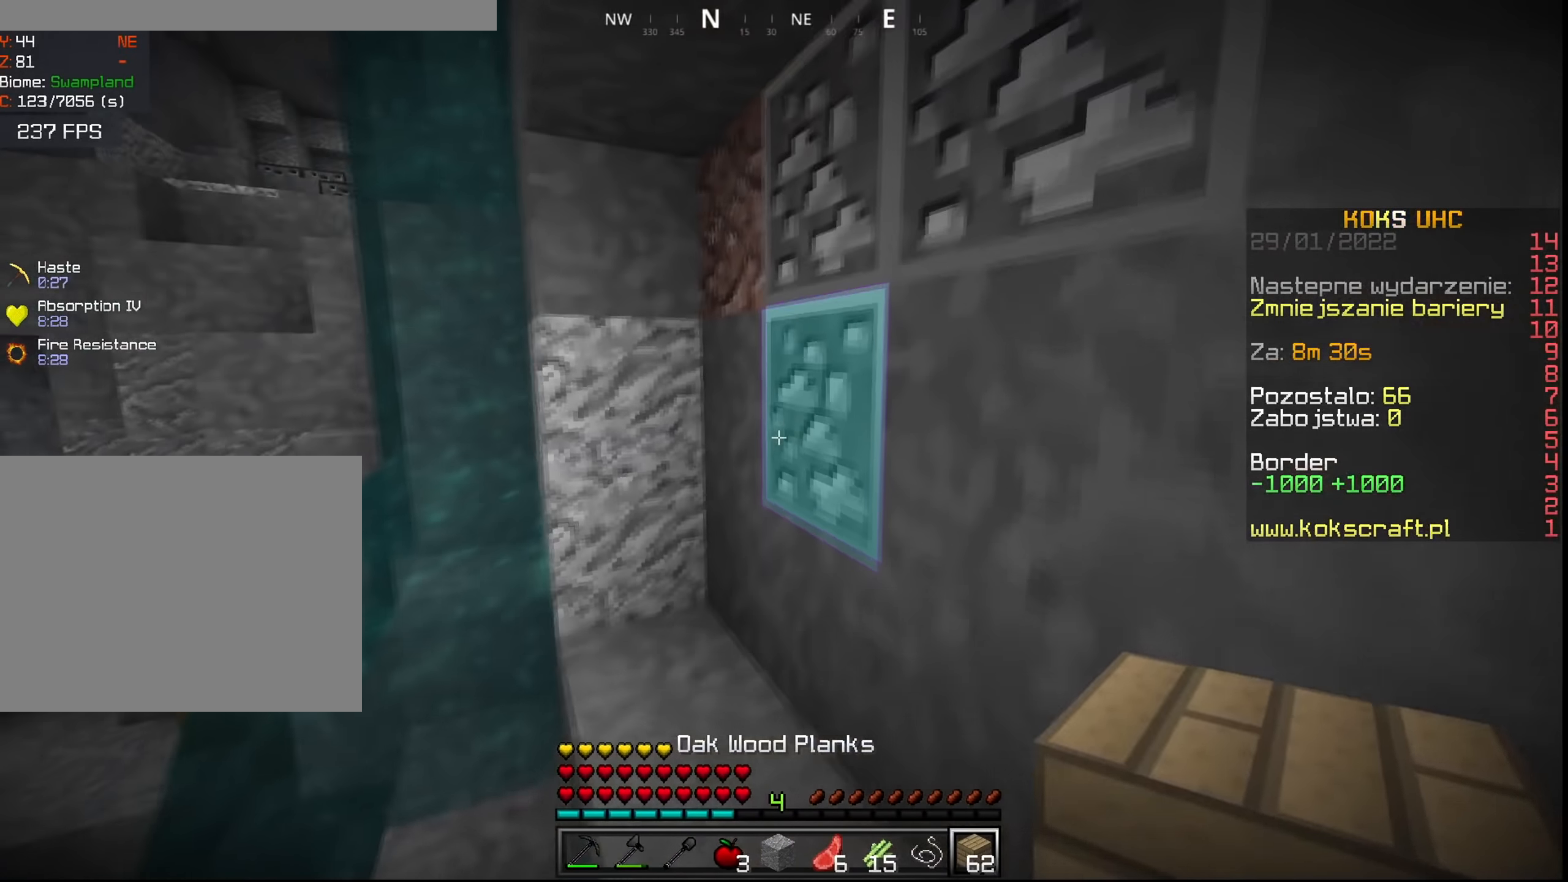
{"keys": ["shift", "w"], "mouse": ["left"], "events": [[17, "ctrl", "up"], [167, "shift", "down"], [217, "a", "down"], [434, "a", "up"]]}
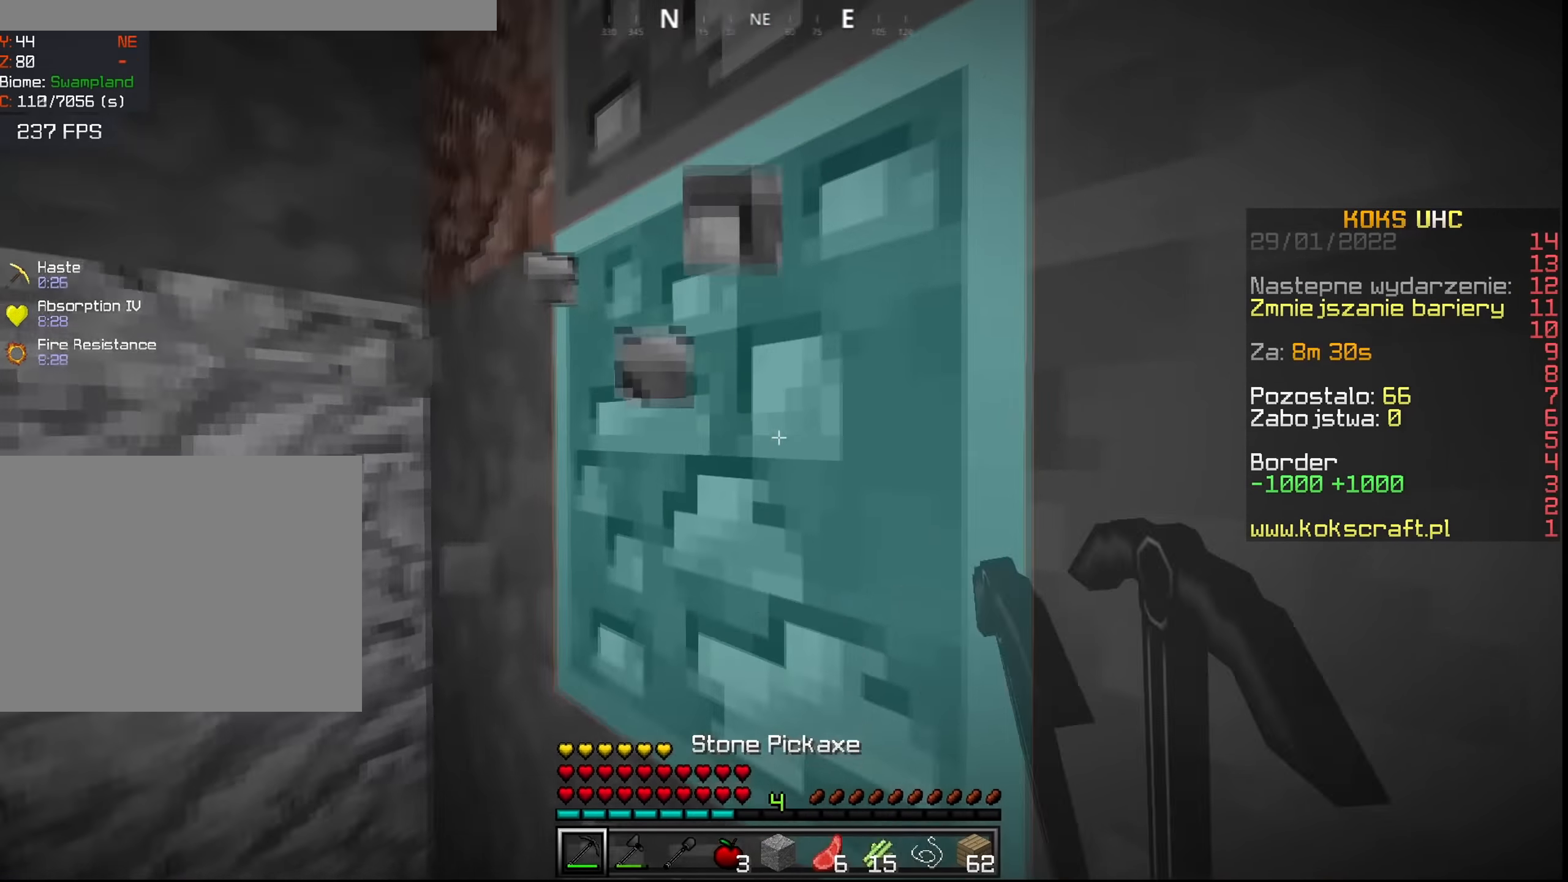
{"keys": ["a", "shift"], "mouse": ["left"], "events": [[117, "a", "down"], [117, "w", "up"], [184, "a", "up"], [334, "a", "down"]]}
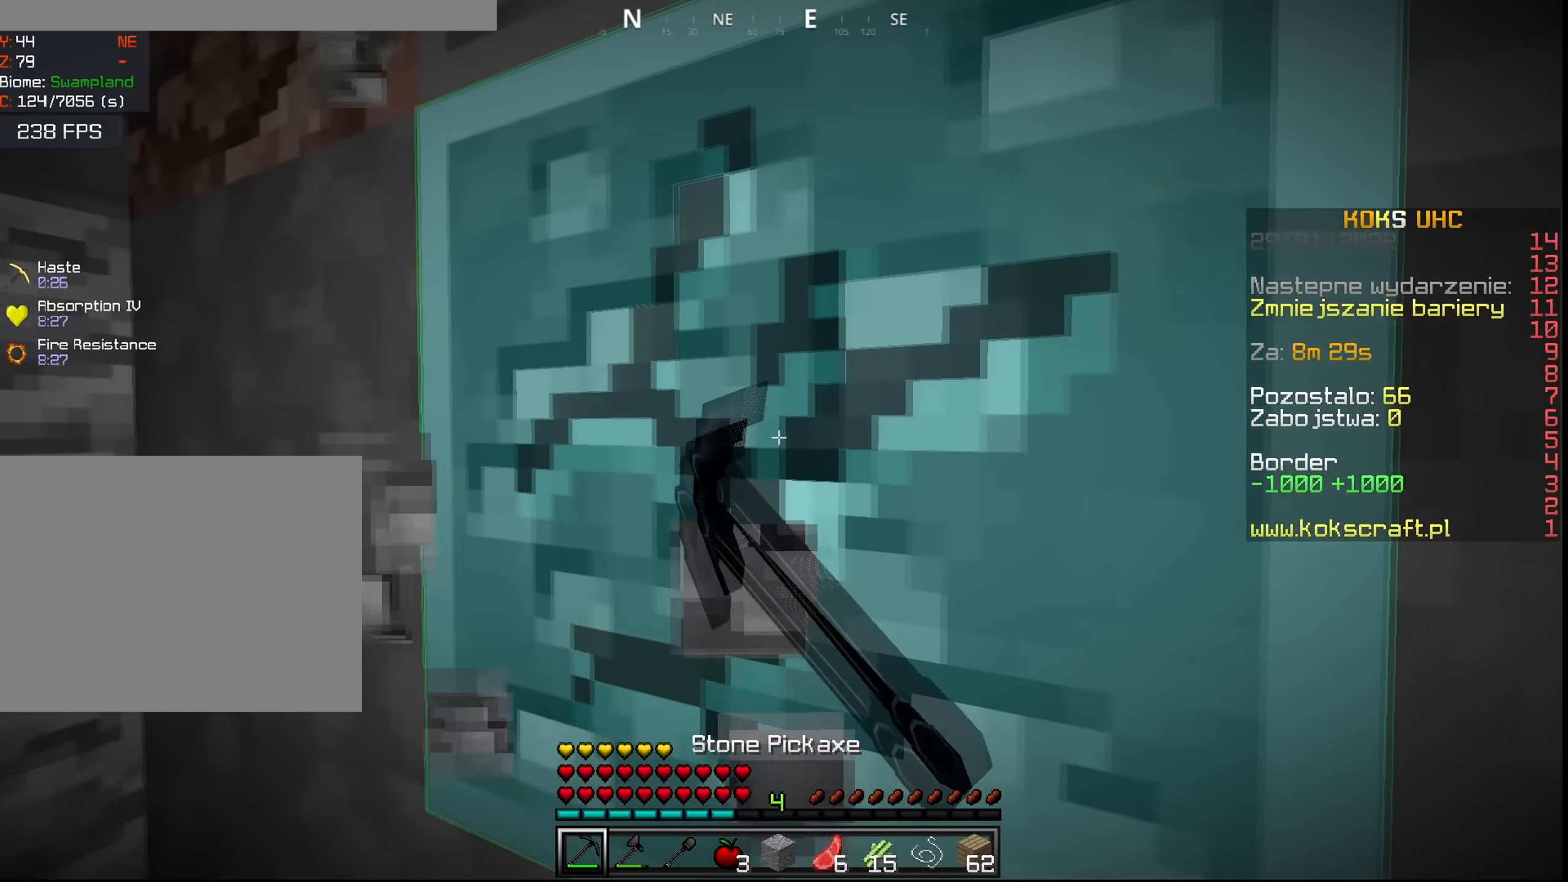
{"keys": ["s", "shift"], "mouse": ["left"], "events": [[150, "a", "up"], [183, "s", "down"]]}
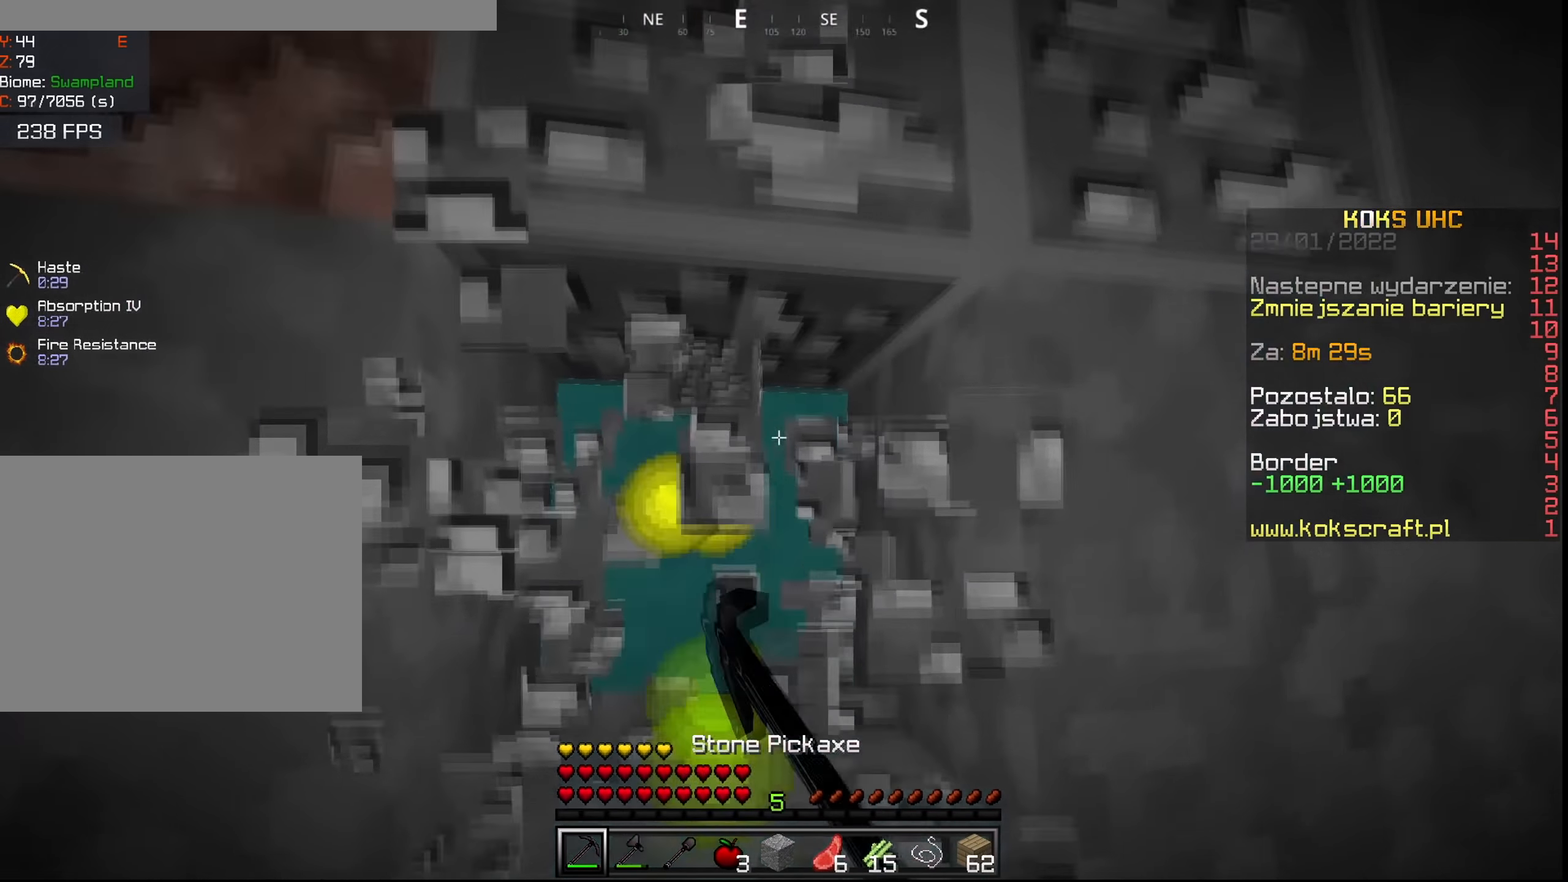
{"keys": ["a", "shift", "w"], "mouse": ["left"], "events": [[101, "s", "up"], [101, "w", "down"], [267, "space", "down"], [401, "a", "down"], [451, "space", "up"]]}
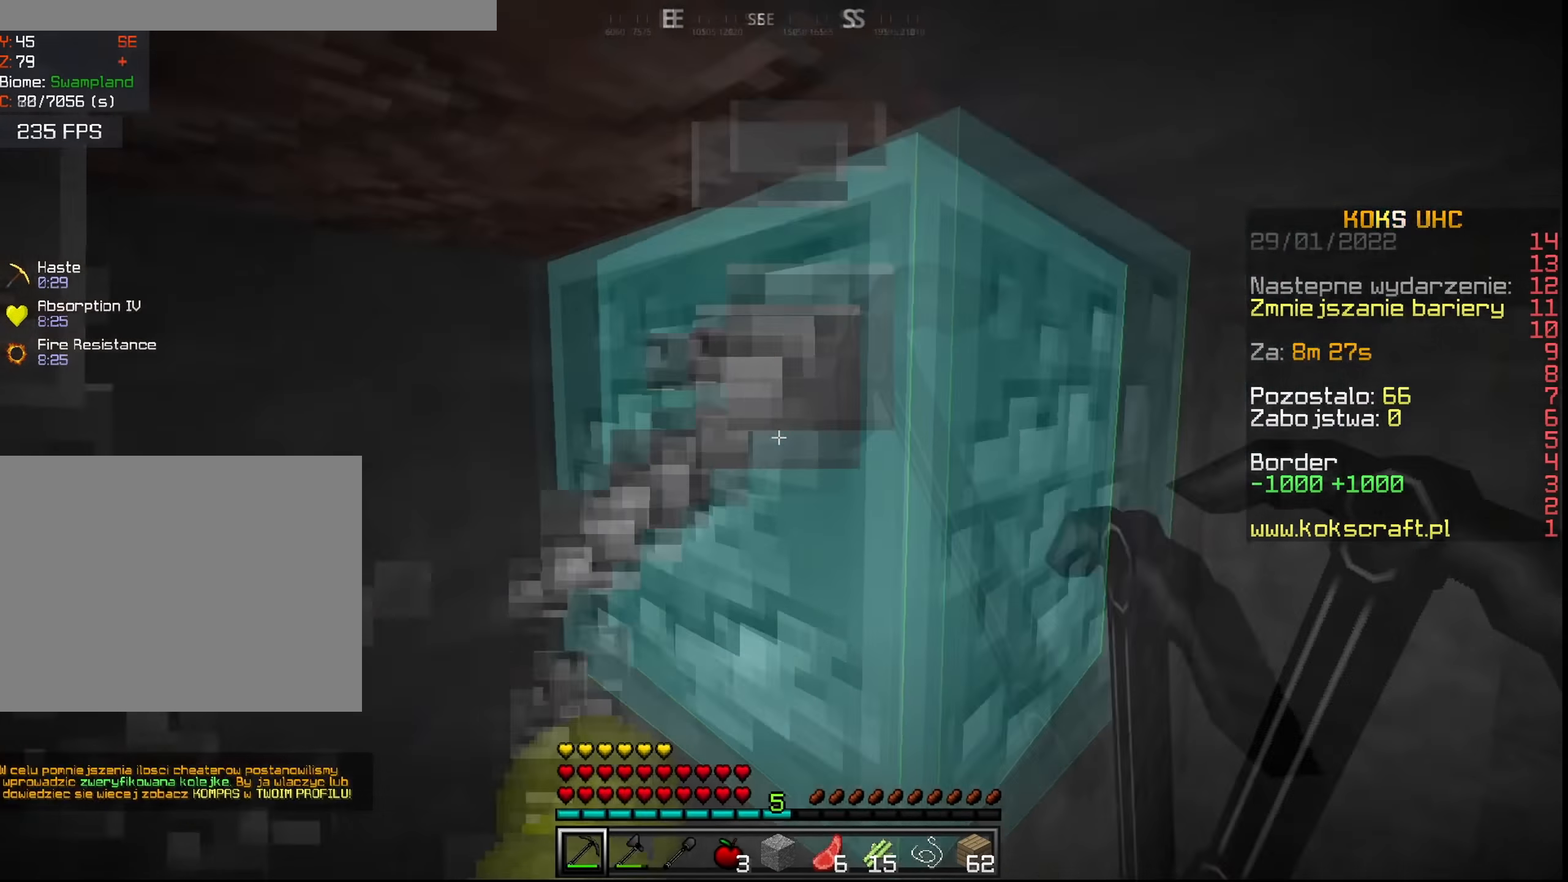
{"keys": ["d", "shift"], "mouse": ["left"], "events": [[17, "a", "up"], [17, "d", "down"], [17, "w", "up"]]}
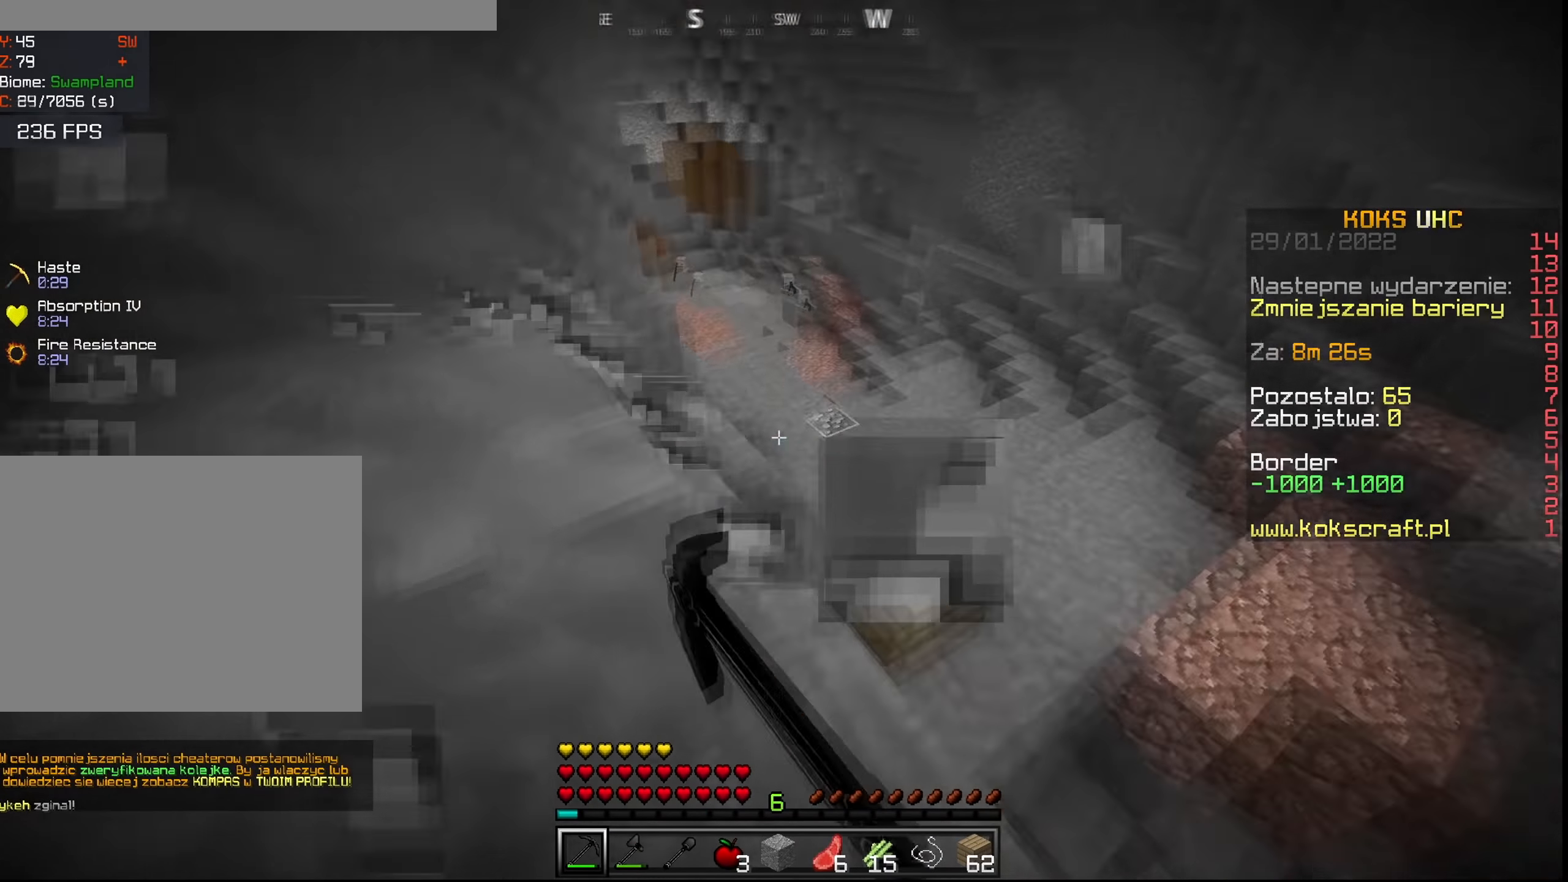
{"keys": ["ctrl", "w"], "mouse": ["left"], "events": [[17, "shift", "up"], [17, "w", "down"], [67, "mouse_left", "up"], [84, "d", "up"], [201, "ctrl", "down"], [384, "mouse_left", "down"]]}
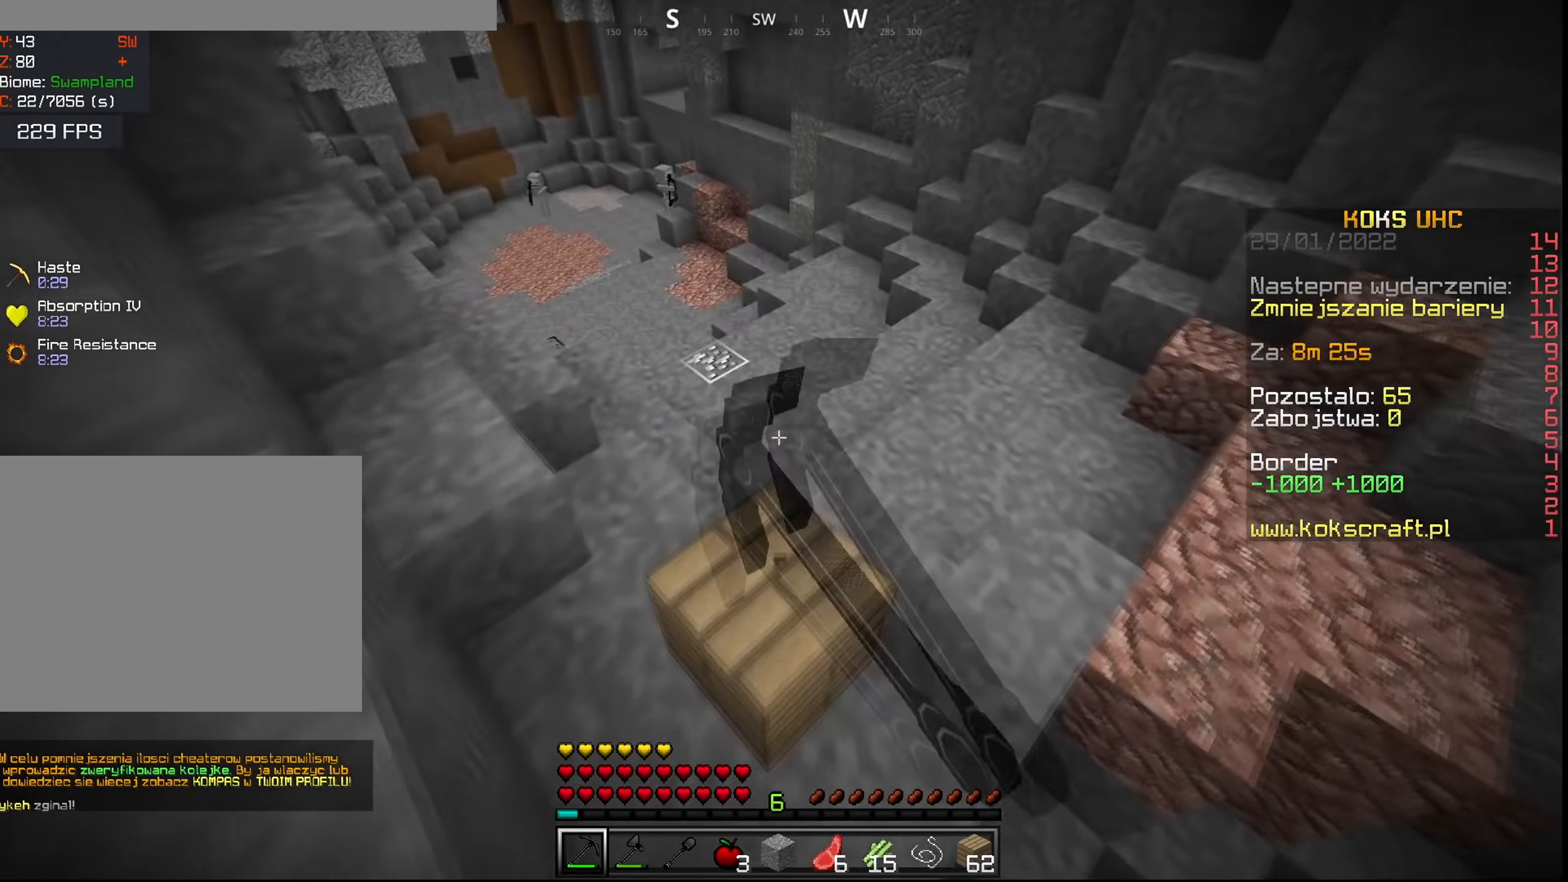
{"keys": ["ctrl", "w"], "mouse": [], "events": [[17, "mouse_left", "up"], [300, "mouse_left", "down"], [416, "mouse_left", "up"]]}
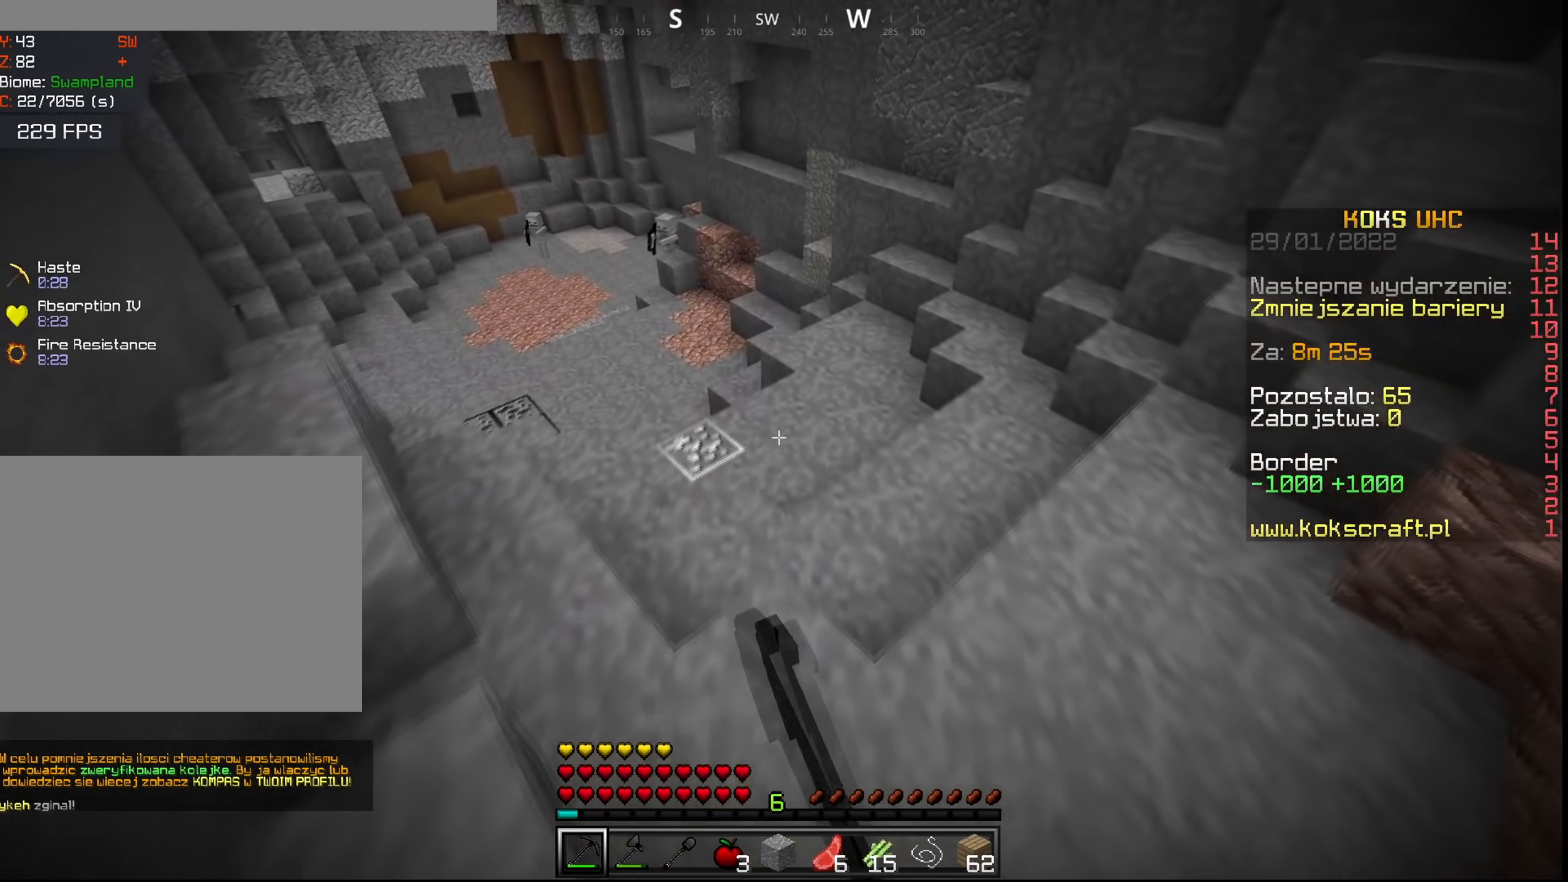
{"keys": ["ctrl", "w"], "mouse": [], "events": [[250, "mouse_left", "down"], [384, "mouse_left", "up"]]}
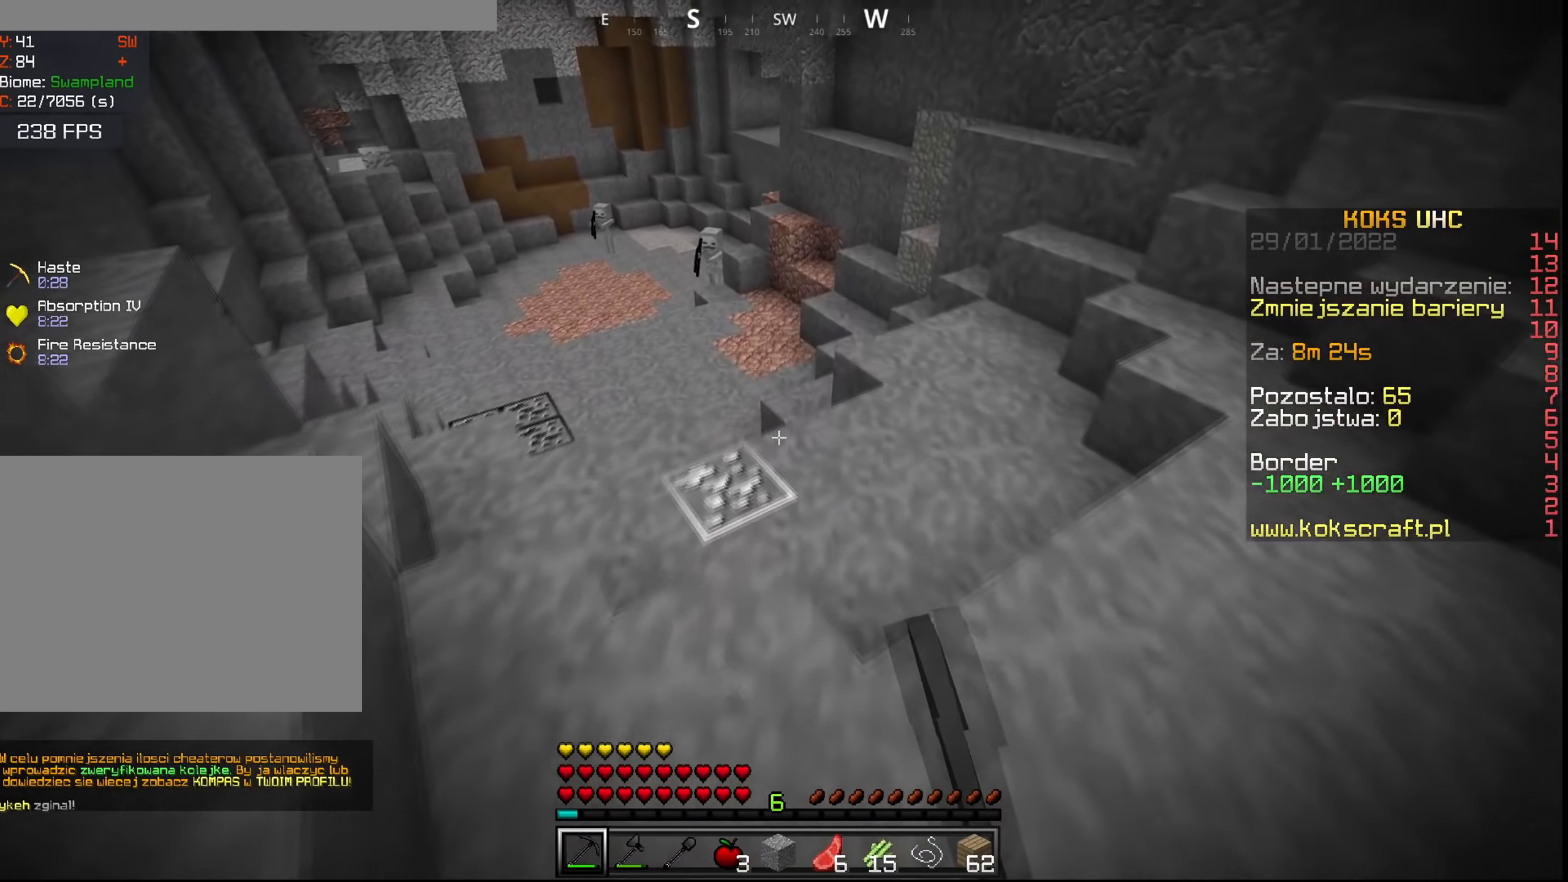
{"keys": ["ctrl", "w"], "mouse": [], "events": []}
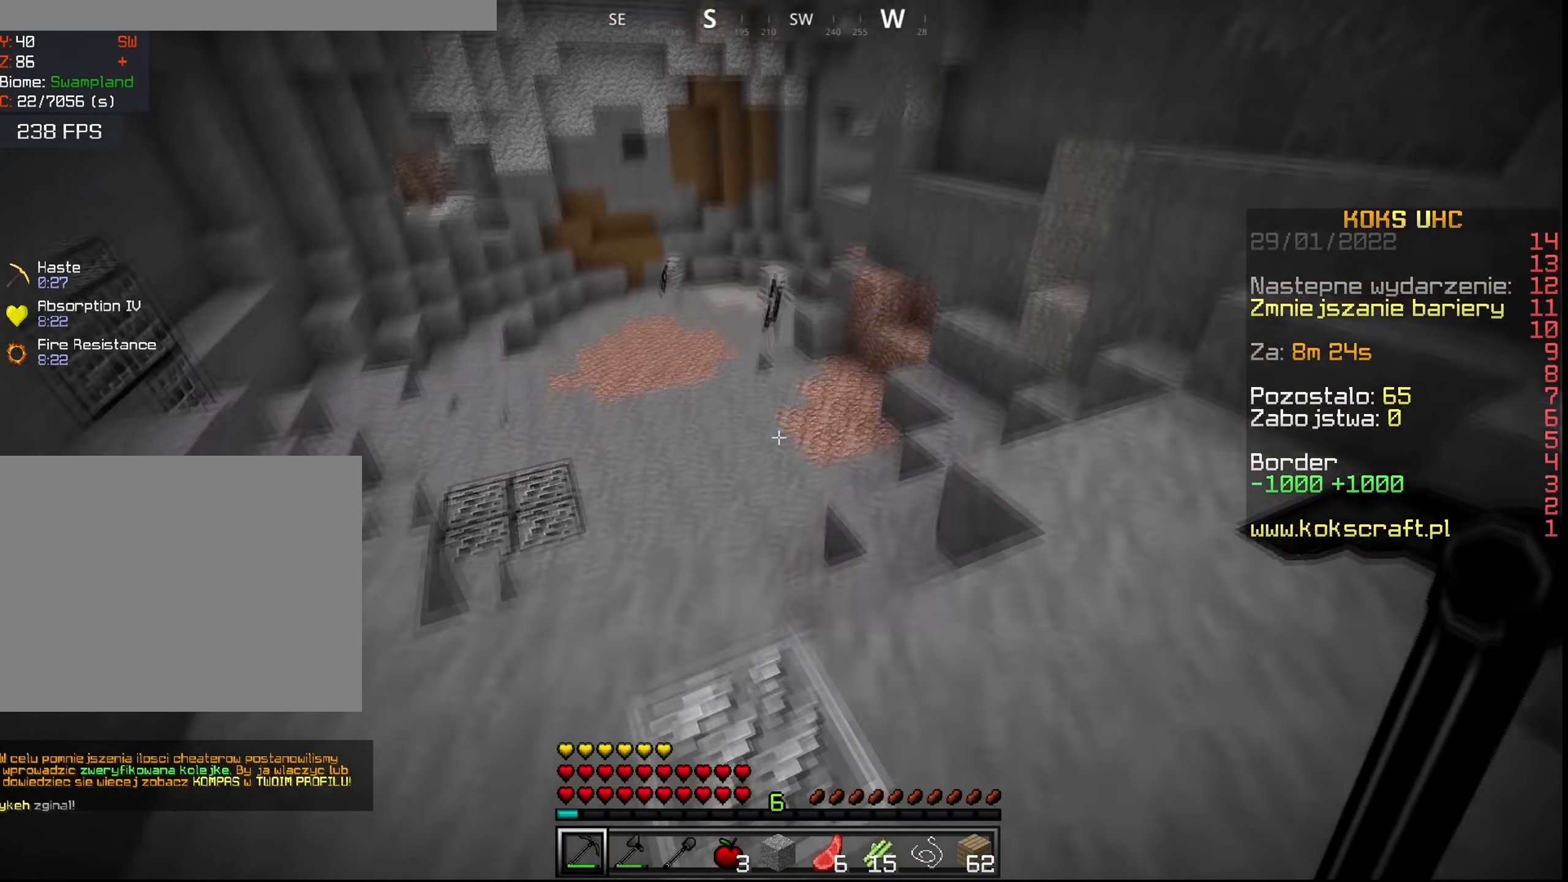
{"keys": ["ctrl", "w"], "mouse": [], "events": [[33, "mouse_left", "down"], [150, "mouse_left", "up"]]}
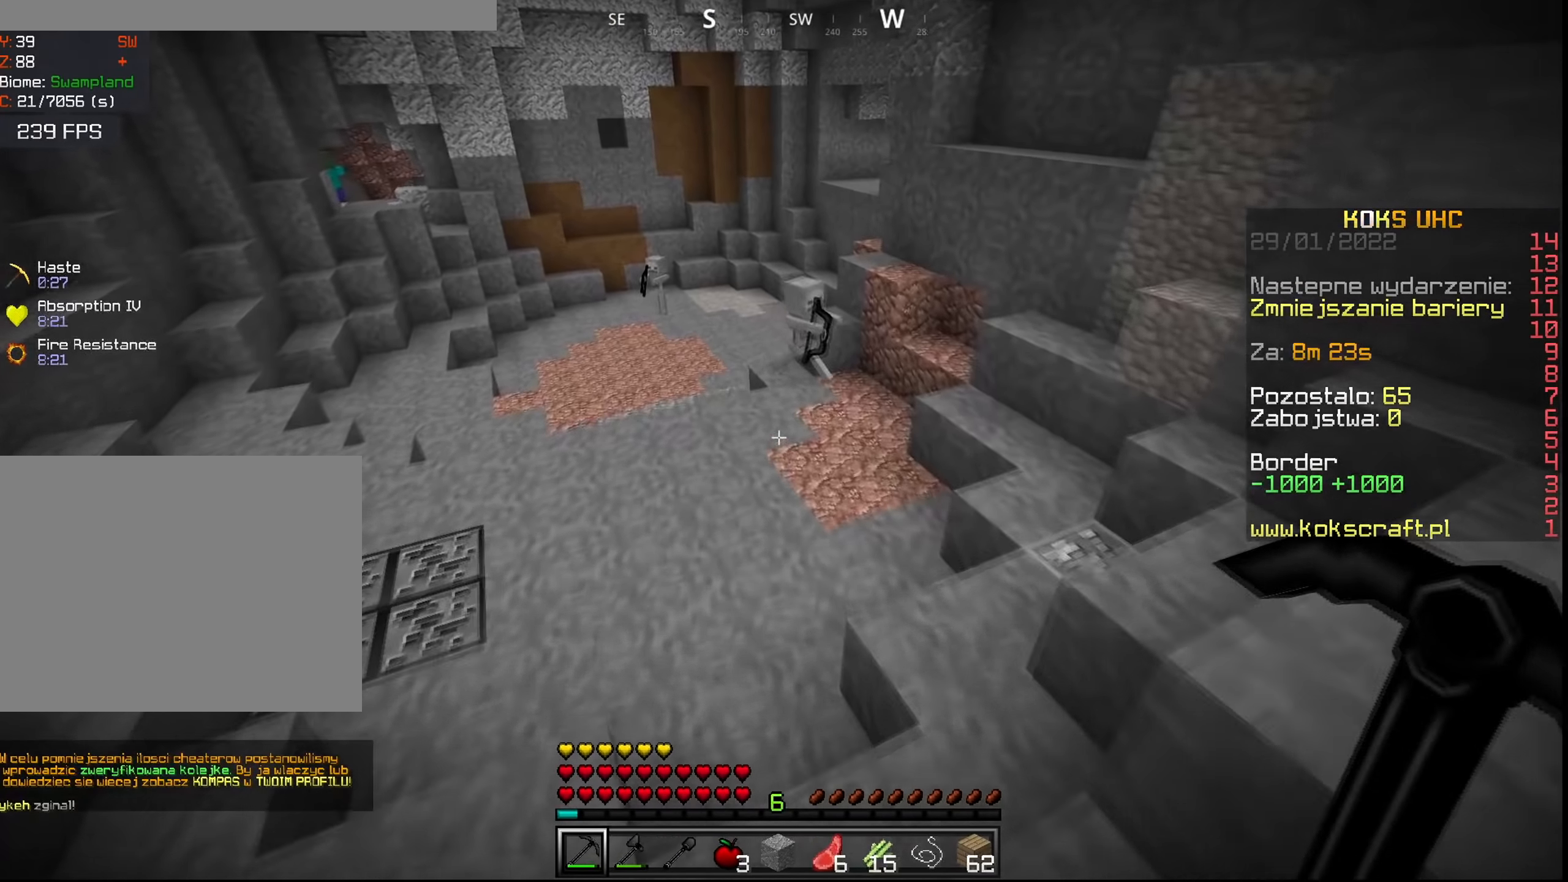
{"keys": ["ctrl", "space", "w"], "mouse": [], "events": [[50, "a", "down"], [184, "a", "up"], [284, "space", "down"]]}
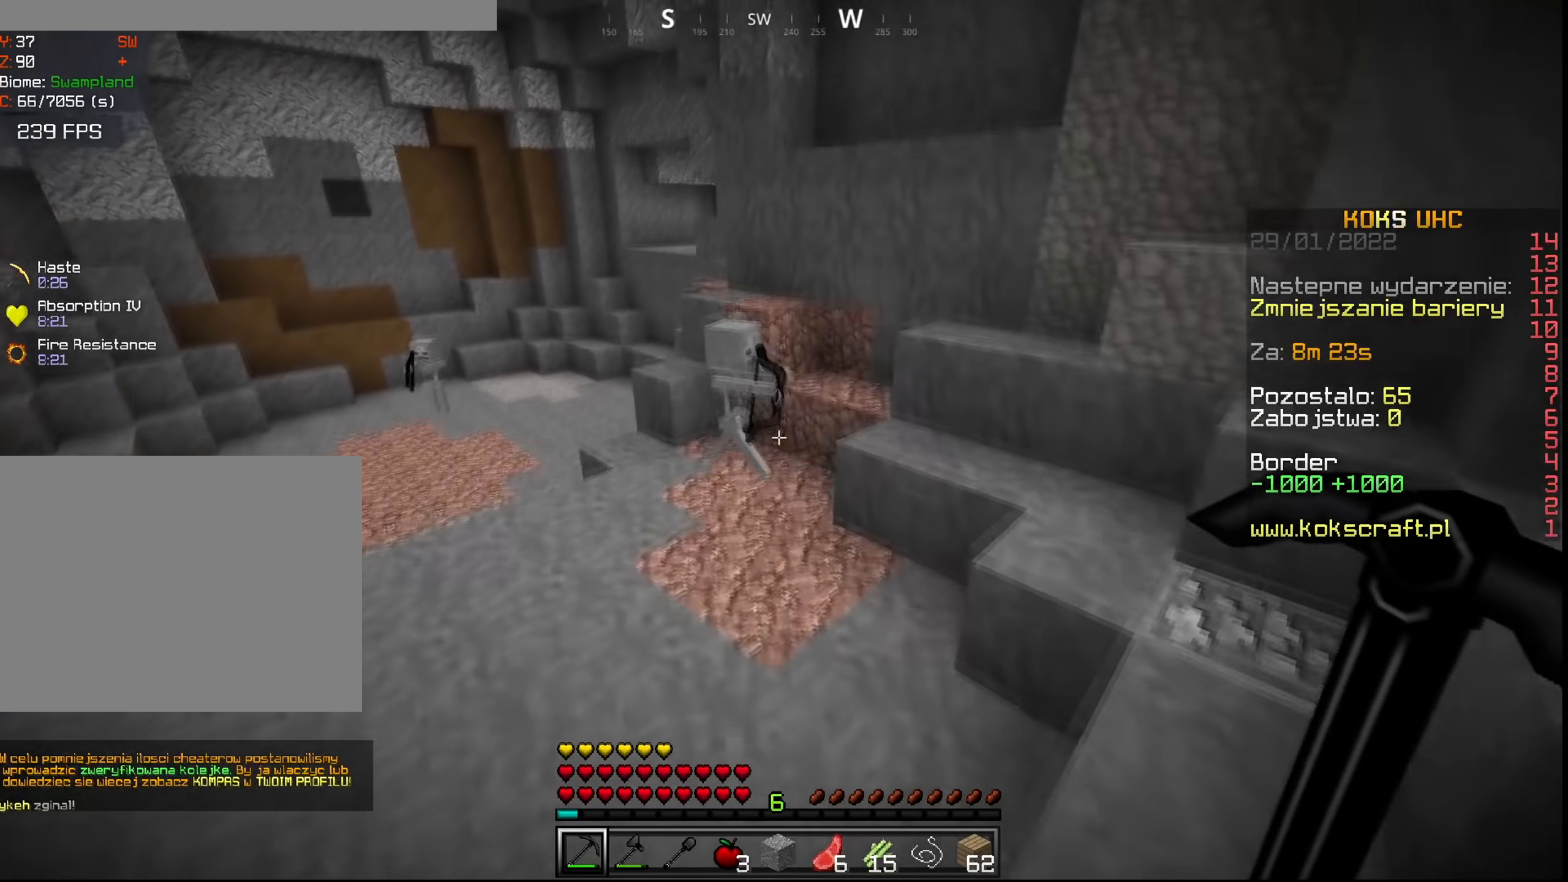
{"keys": ["ctrl", "w"], "mouse": [], "events": [[167, "space", "up"]]}
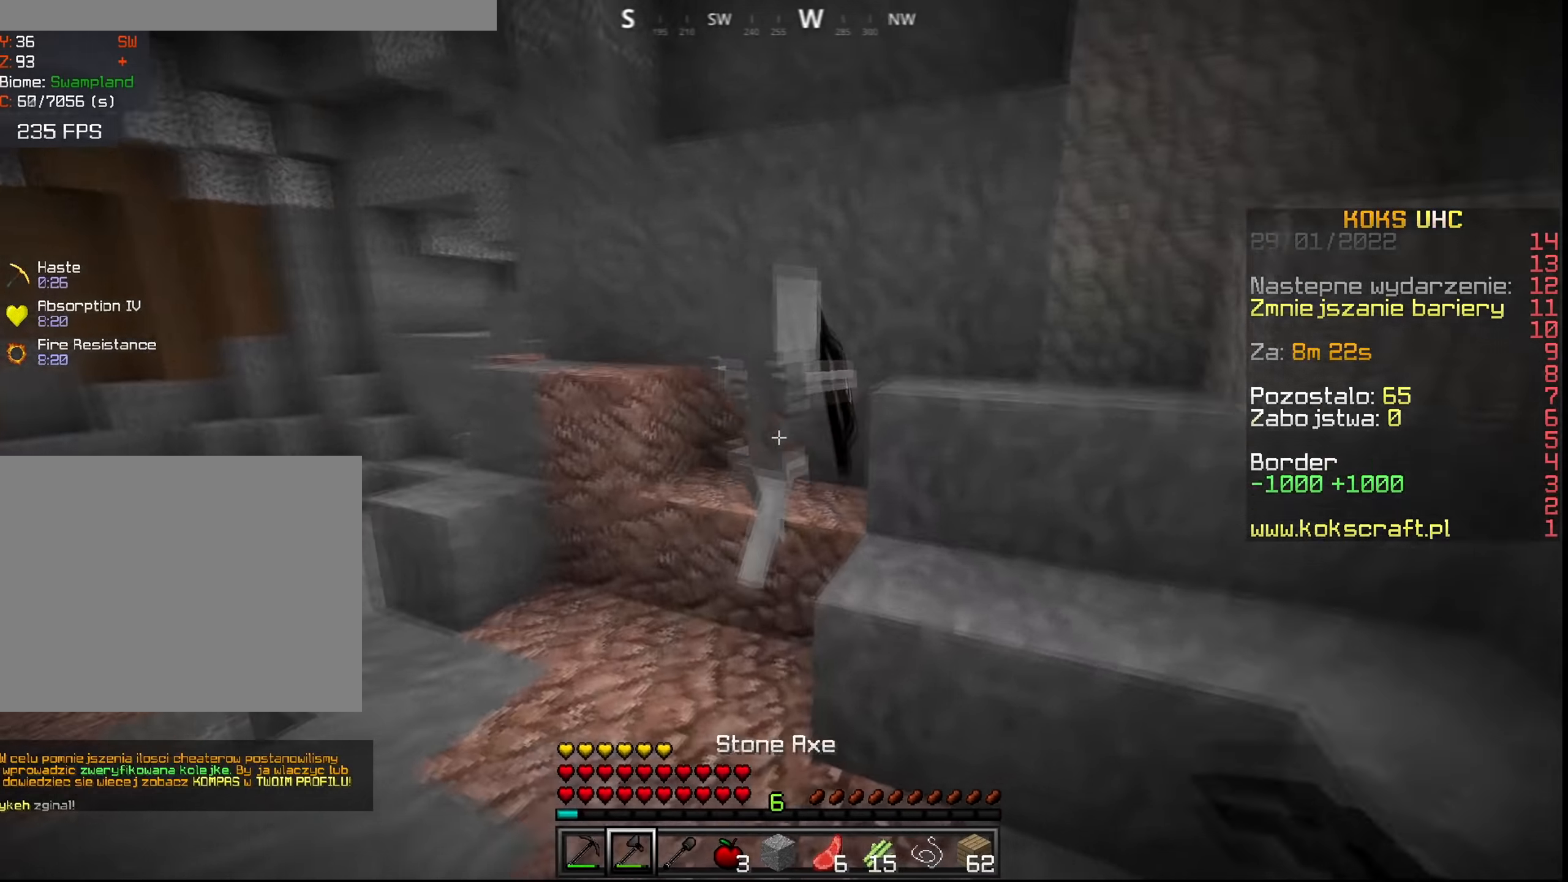
{"keys": ["ctrl", "space"], "mouse": [], "events": [[34, "mouse_left", "down"], [50, "w", "up"], [67, "space", "down"], [134, "mouse_left", "up"], [334, "mouse_left", "down"], [334, "w", "down"], [401, "mouse_left", "up"], [468, "w", "up"]]}
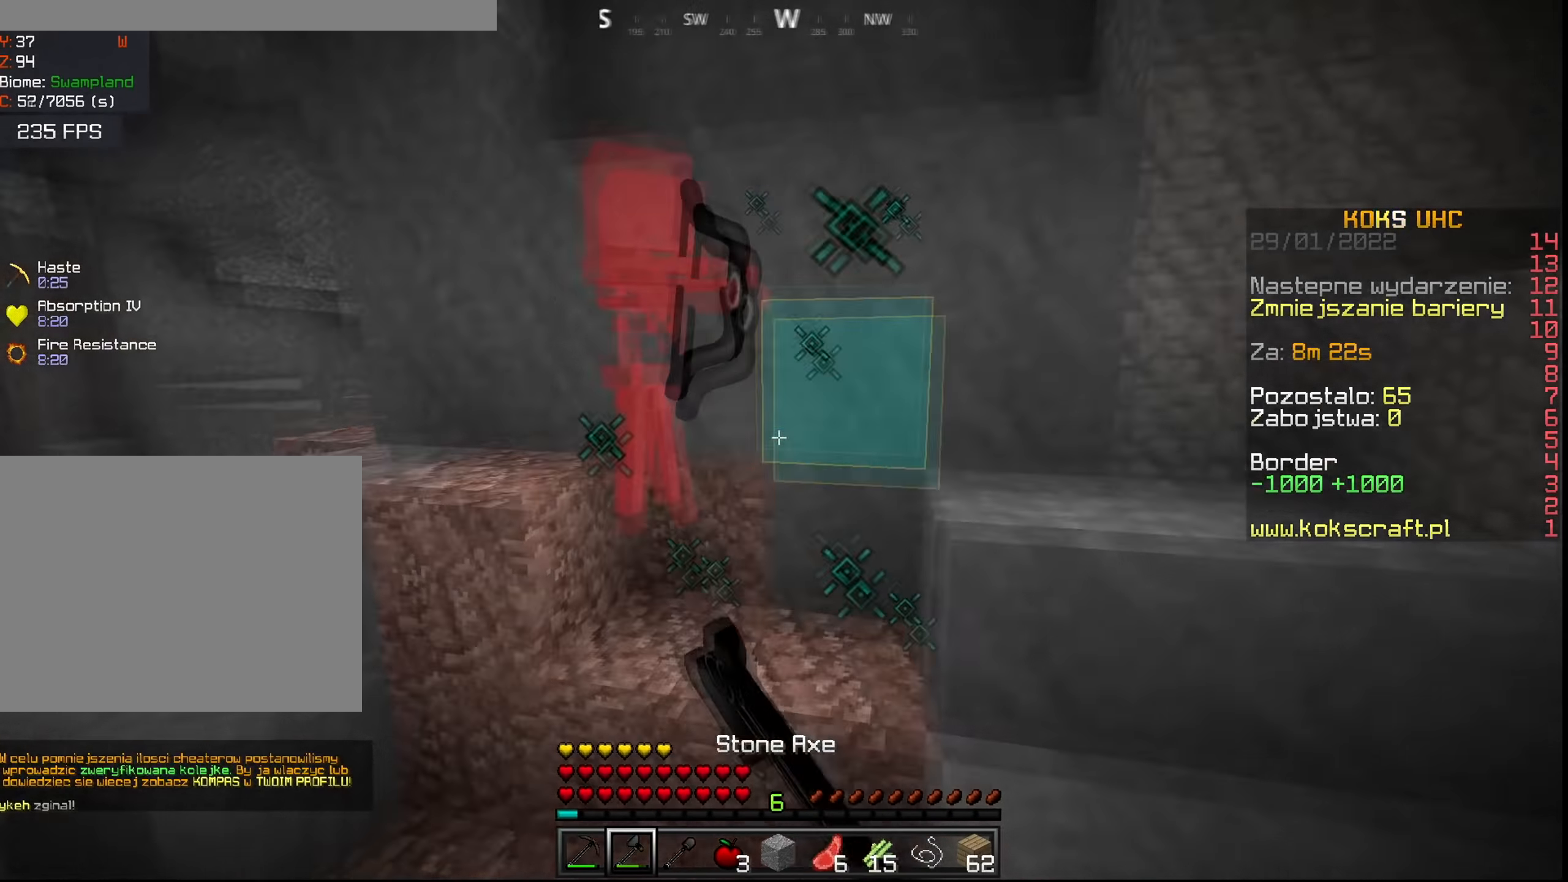
{"keys": ["ctrl", "space"], "mouse": [], "events": [[117, "mouse_left", "down"], [233, "mouse_left", "up"]]}